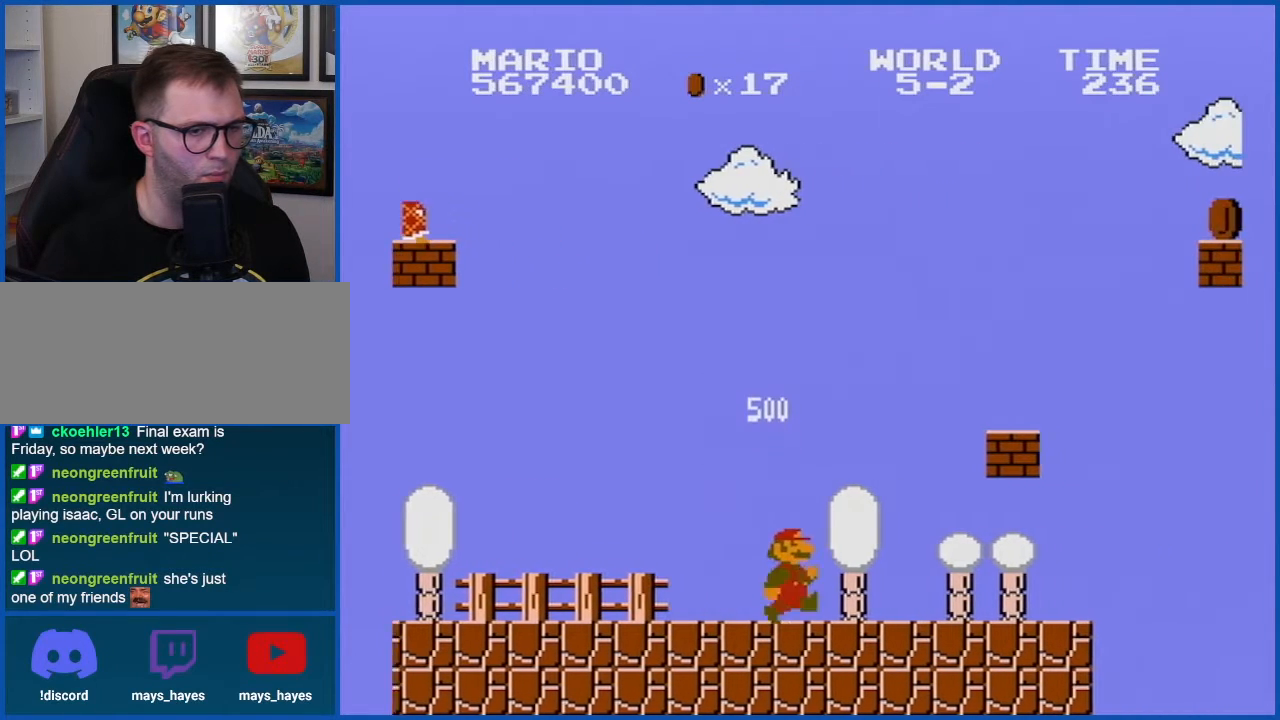
Gameplay with a controller (Nintendo layout); each line is a JSON object with the inputs held at the frame after it. "events" lists button and stick changes between this image and that frame as [ms after this image, input, new state], when the widget could be followed in between. Not read: L3 R3.
{"buttons": ["A", "B", "DPAD_LEFT"], "events": [[167, "DPAD_RIGHT", "up"], [417, "A", "down"], [417, "DPAD_LEFT", "down"]]}
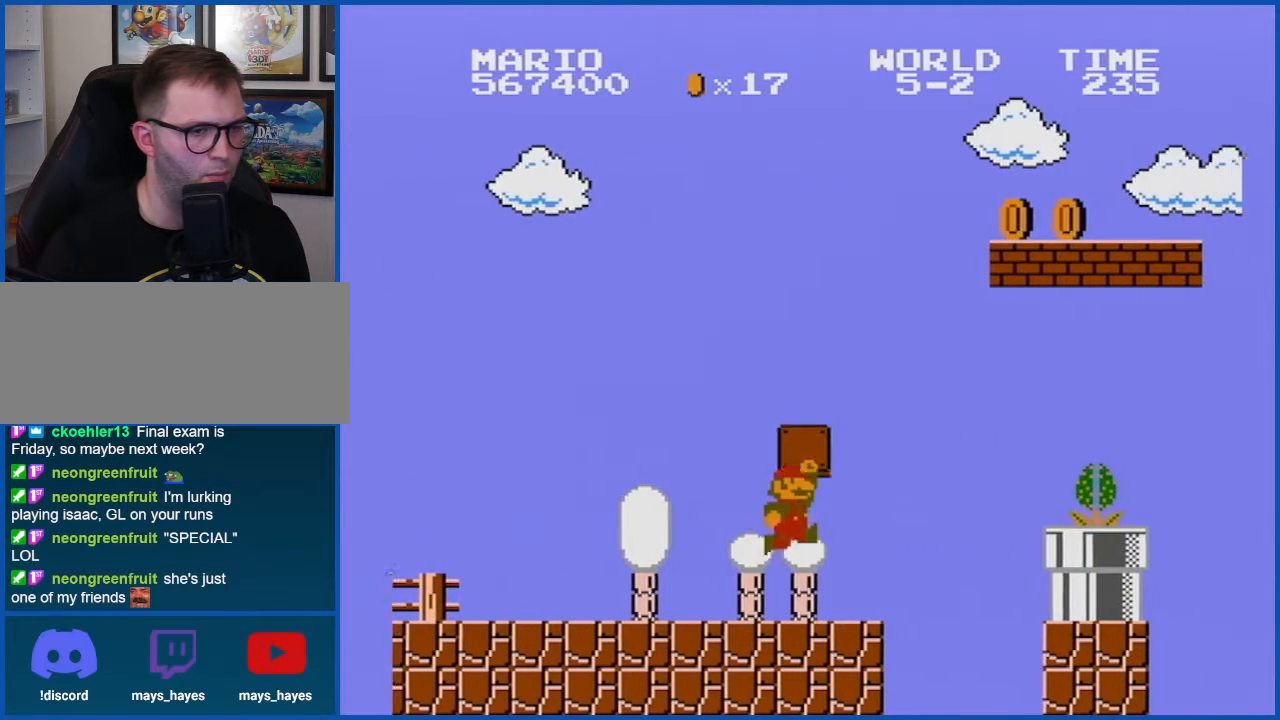
{"buttons": ["A", "B", "DPAD_LEFT"], "events": [[50, "A", "up"], [66, "DPAD_LEFT", "up"], [266, "DPAD_LEFT", "down"], [283, "A", "down"]]}
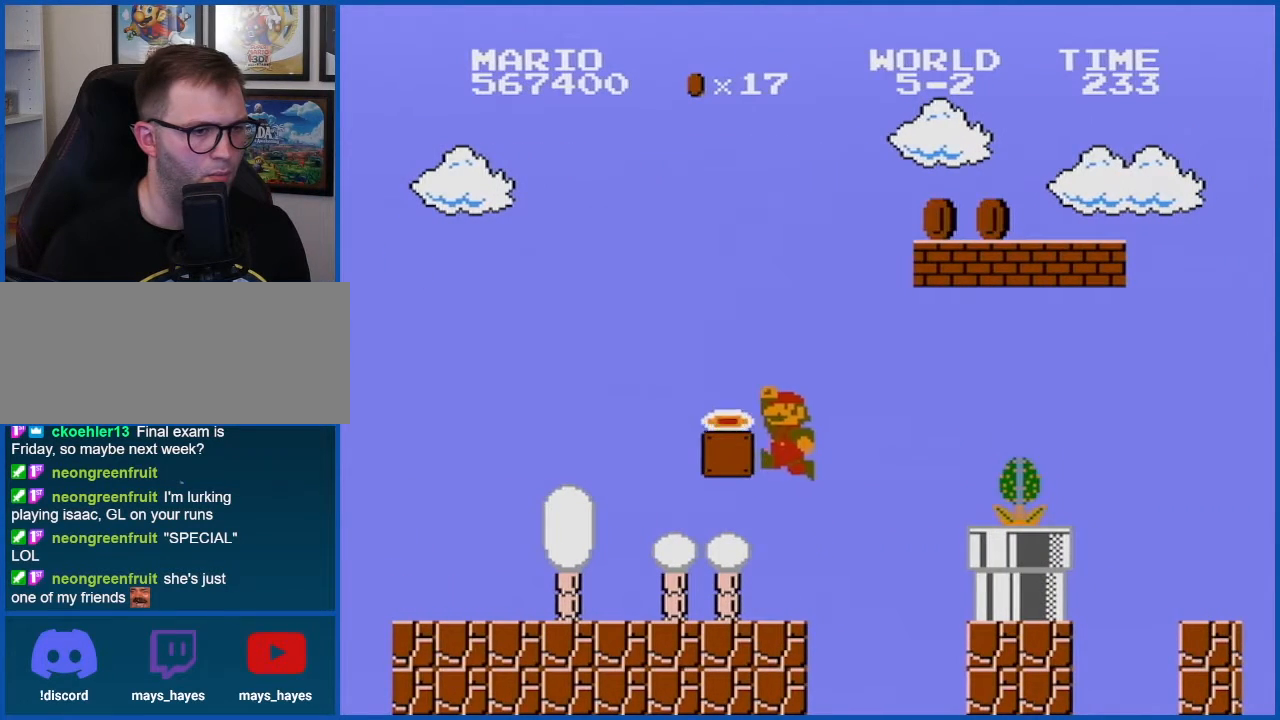
{"buttons": [], "events": [[267, "A", "up"], [267, "DPAD_LEFT", "up"], [450, "B", "up"]]}
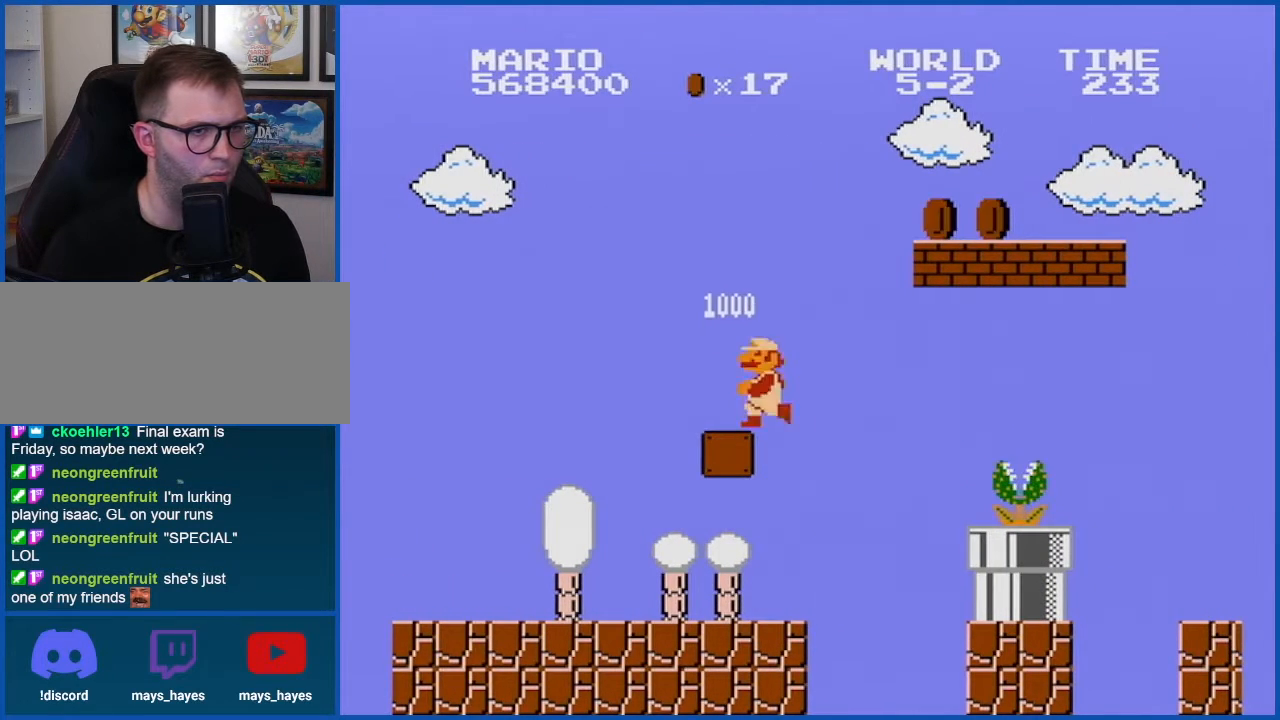
{"buttons": [], "events": []}
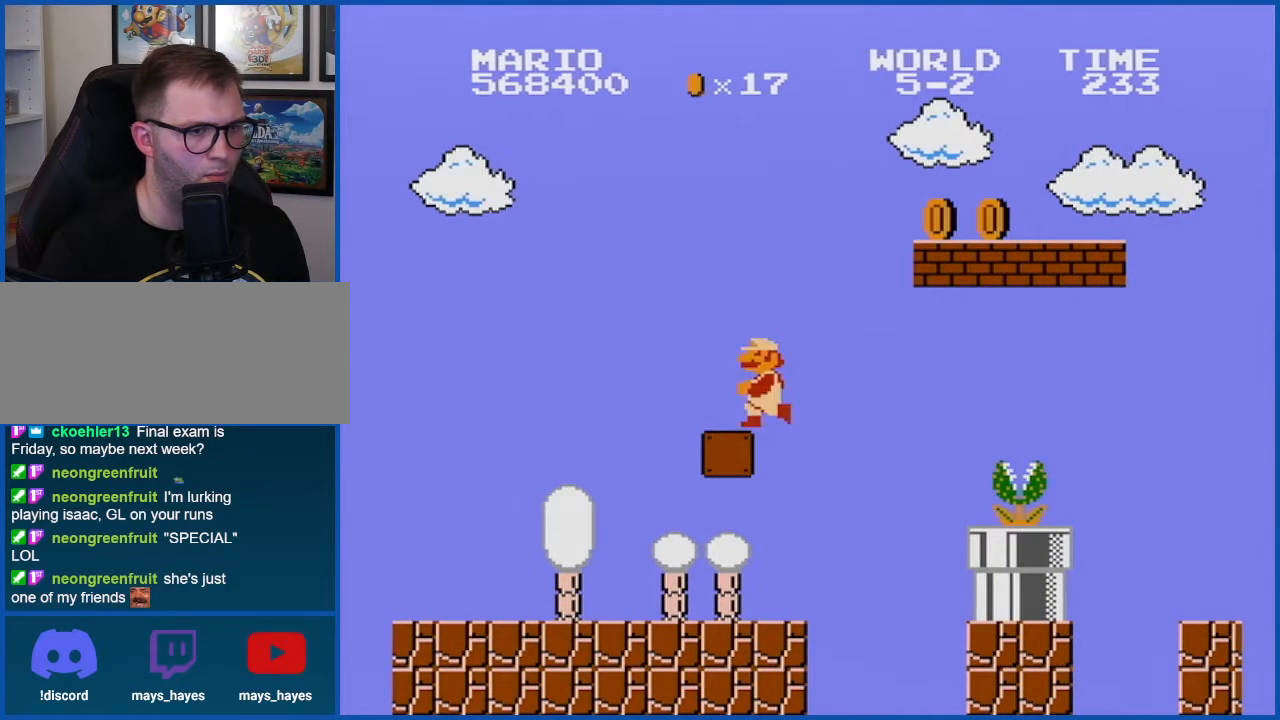
{"buttons": ["B"], "events": [[267, "DPAD_RIGHT", "down"], [300, "B", "down"], [384, "B", "up"], [384, "DPAD_RIGHT", "up"], [450, "B", "down"]]}
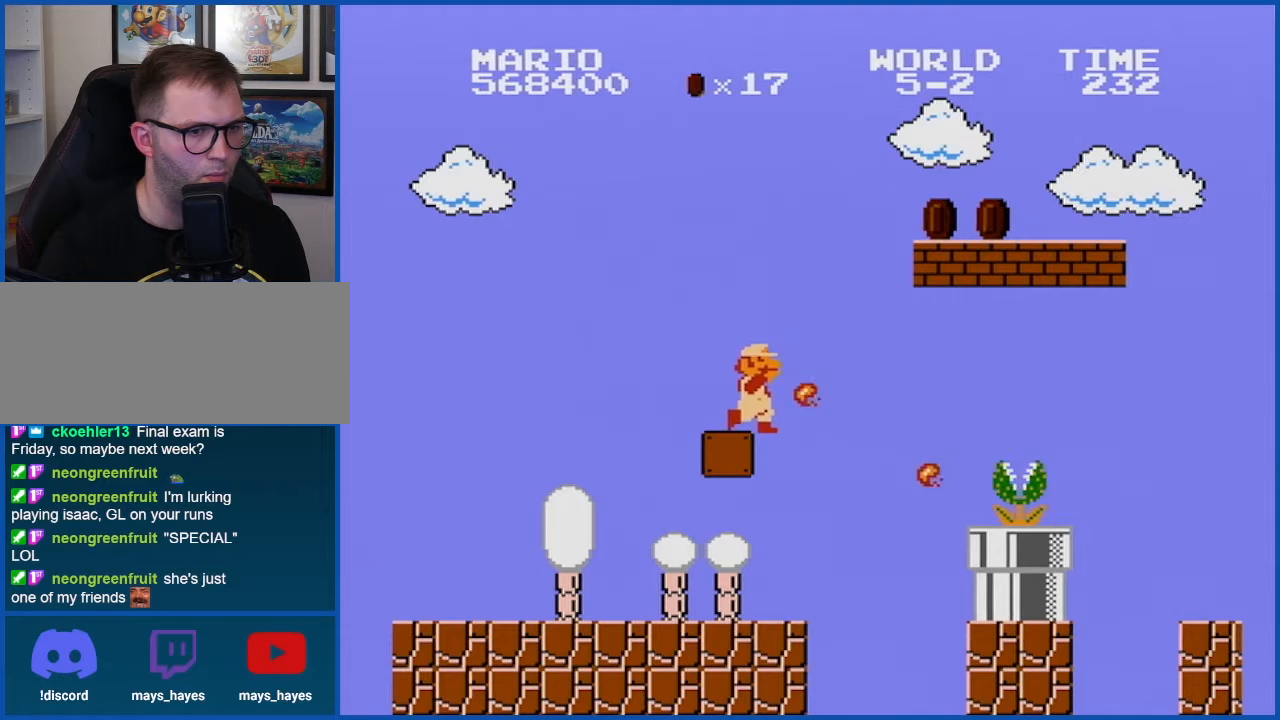
{"buttons": ["B", "DPAD_RIGHT"], "events": [[16, "B", "up"], [50, "DPAD_LEFT", "down"], [100, "B", "down"], [200, "DPAD_LEFT", "up"], [300, "DPAD_RIGHT", "down"]]}
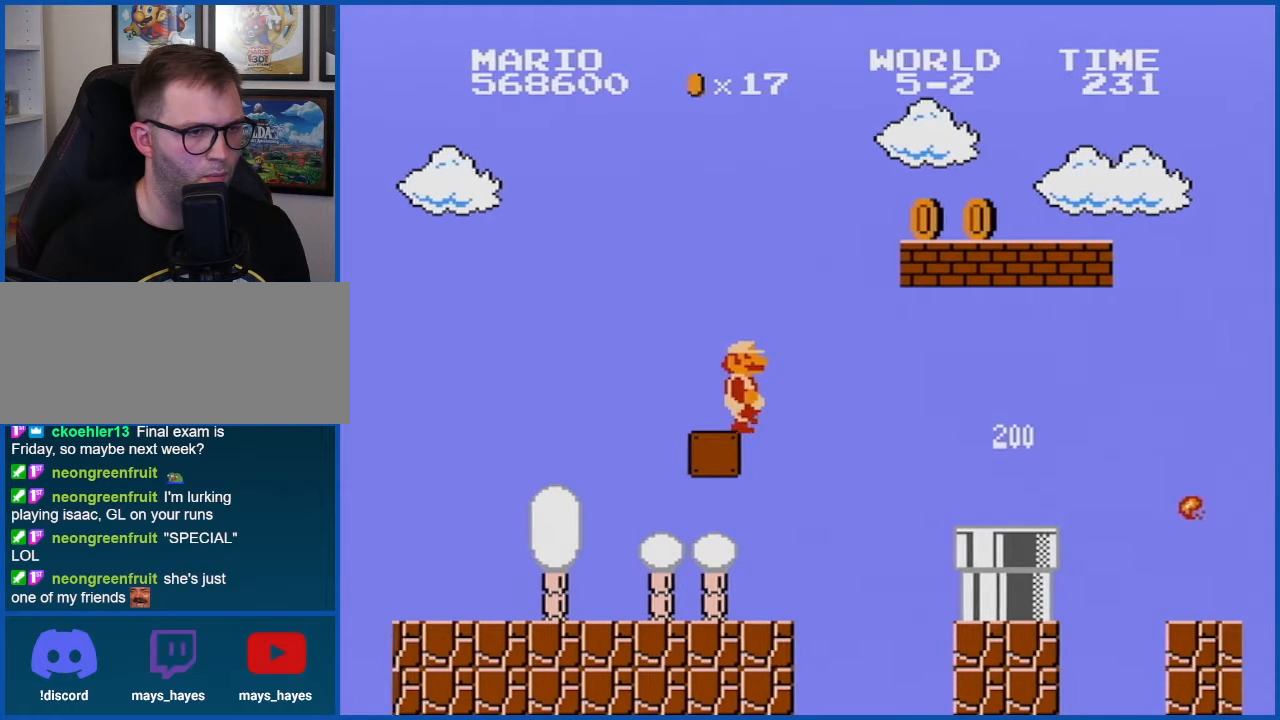
{"buttons": ["A", "B", "DPAD_RIGHT"], "events": [[50, "A", "down"]]}
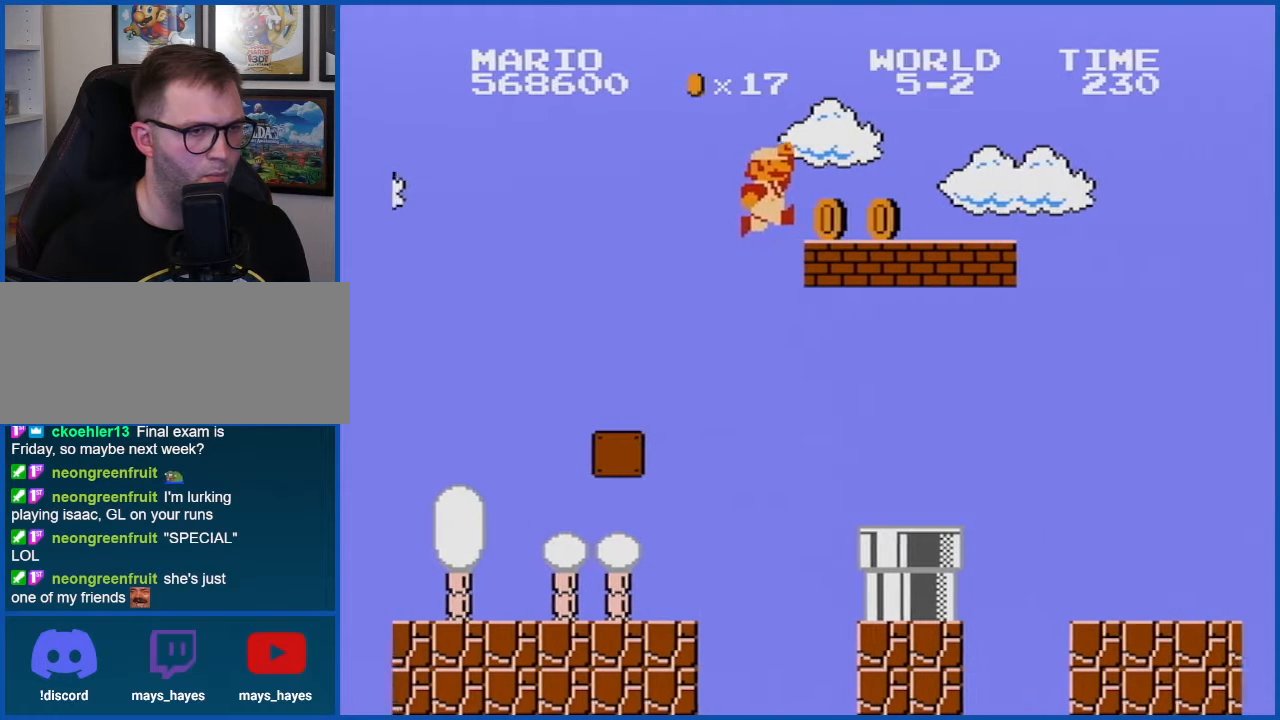
{"buttons": ["B", "DPAD_RIGHT"], "events": [[133, "A", "up"]]}
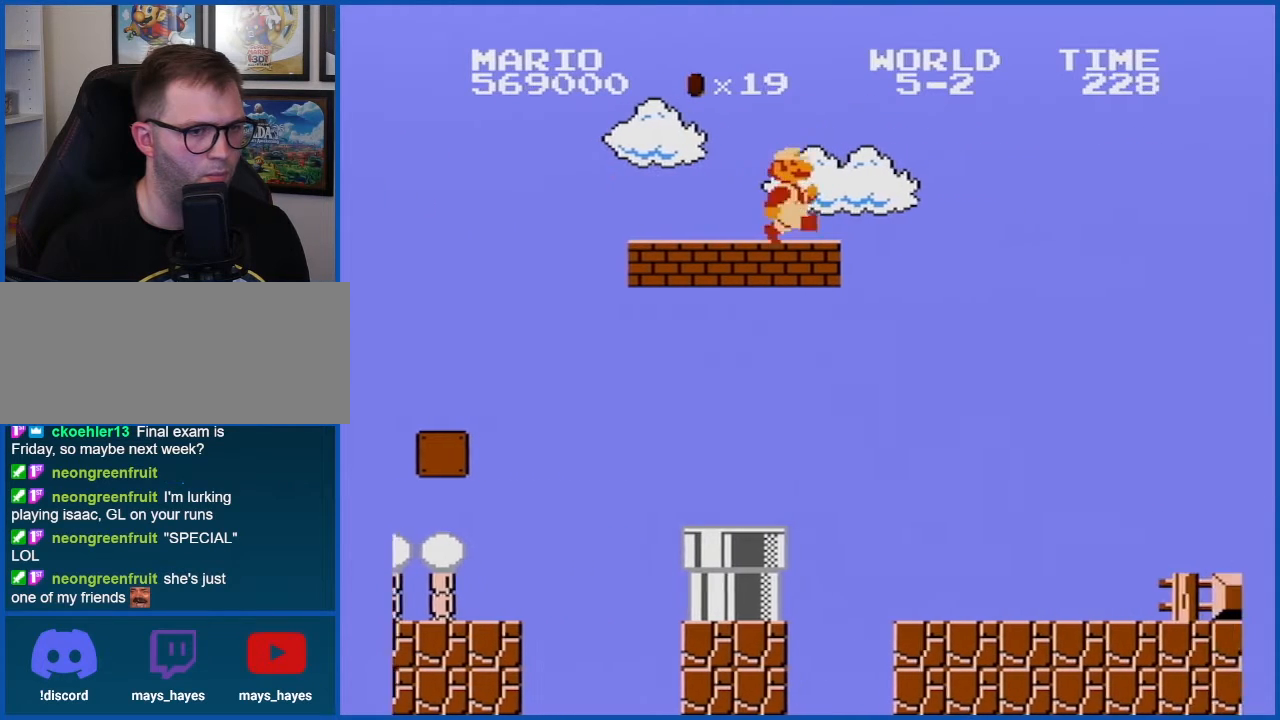
{"buttons": ["B", "DPAD_LEFT"], "events": [[133, "DPAD_RIGHT", "up"], [234, "DPAD_LEFT", "down"]]}
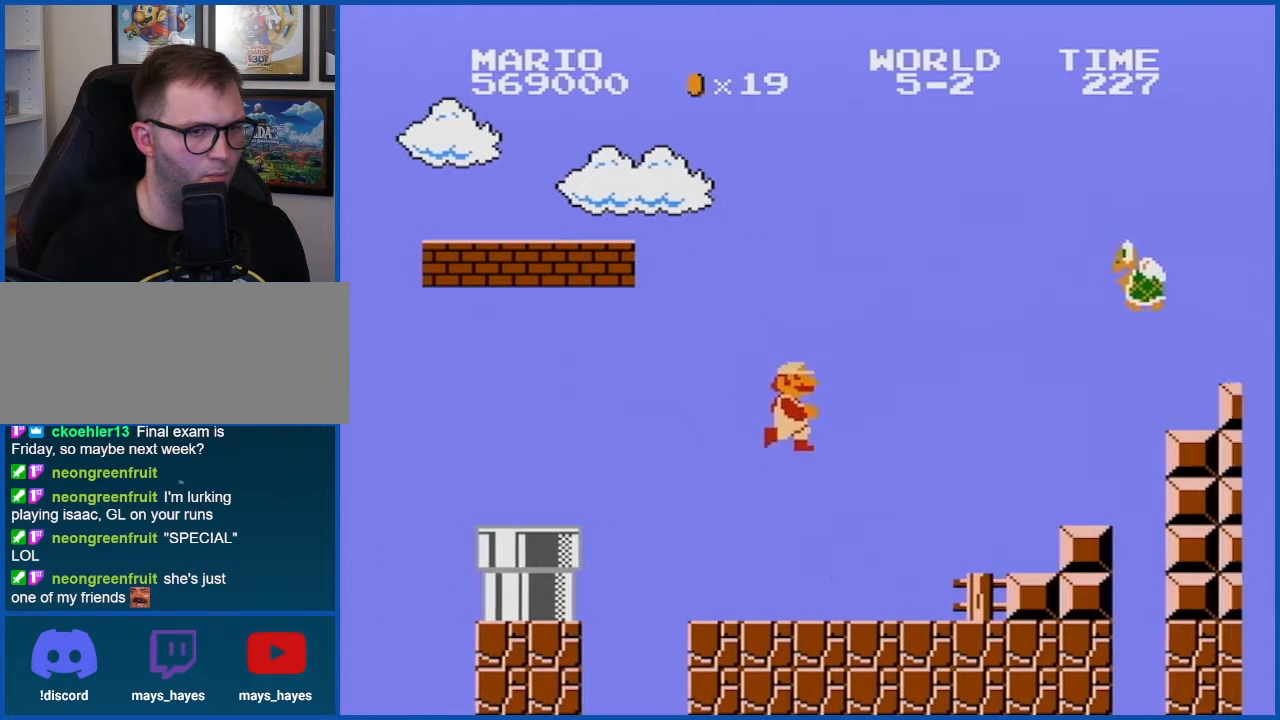
{"buttons": ["A"], "events": [[200, "DPAD_LEFT", "up"], [383, "B", "up"], [417, "A", "down"]]}
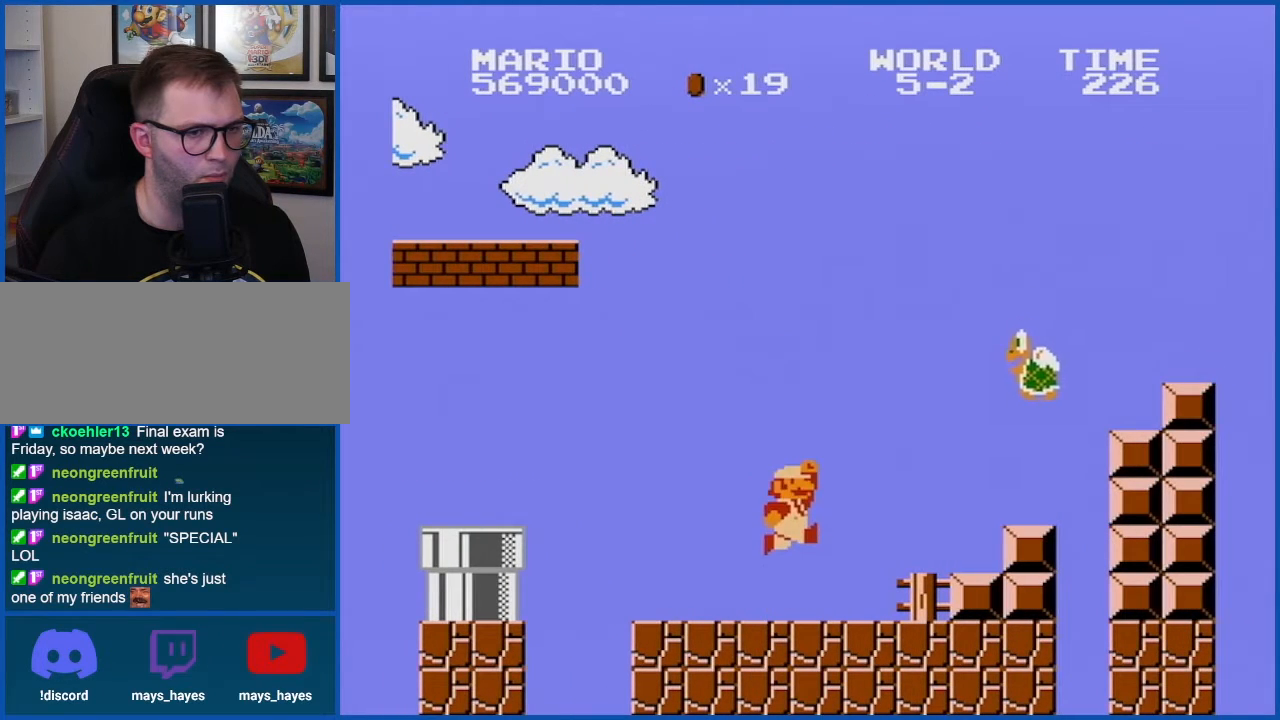
{"buttons": [], "events": [[300, "B", "down"], [334, "A", "up"], [450, "B", "up"]]}
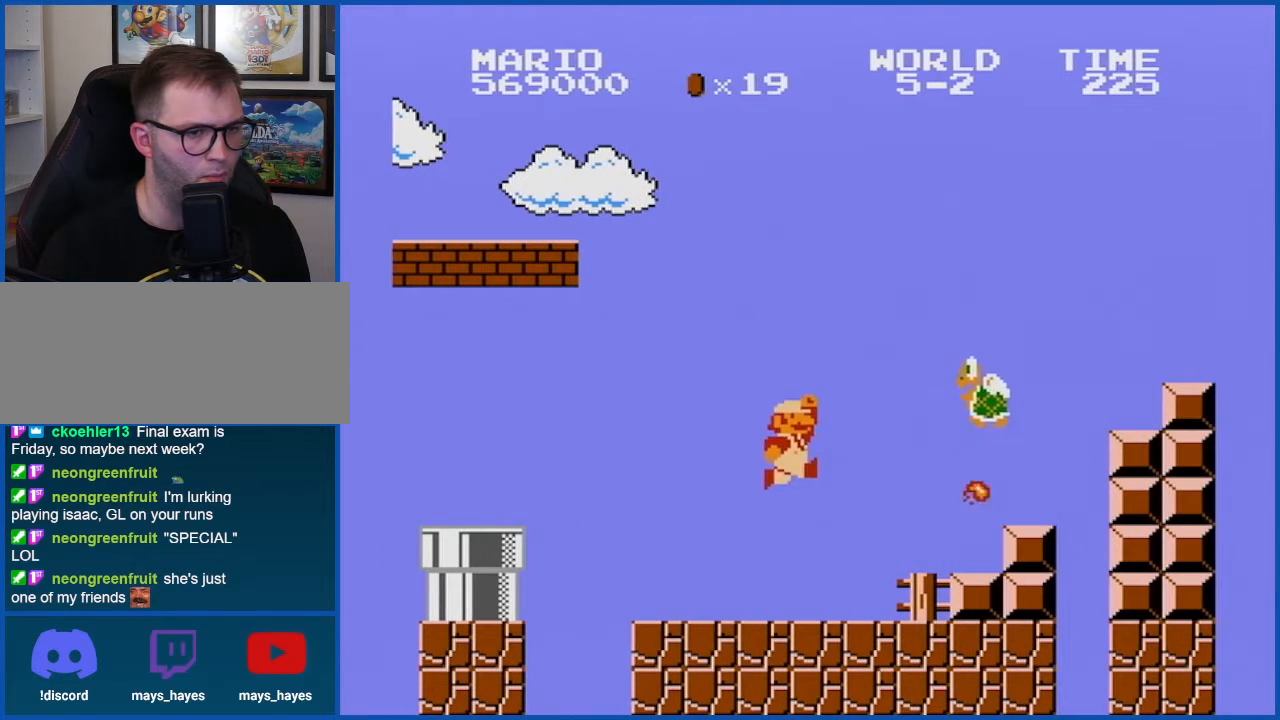
{"buttons": [], "events": [[266, "A", "down"], [483, "A", "up"]]}
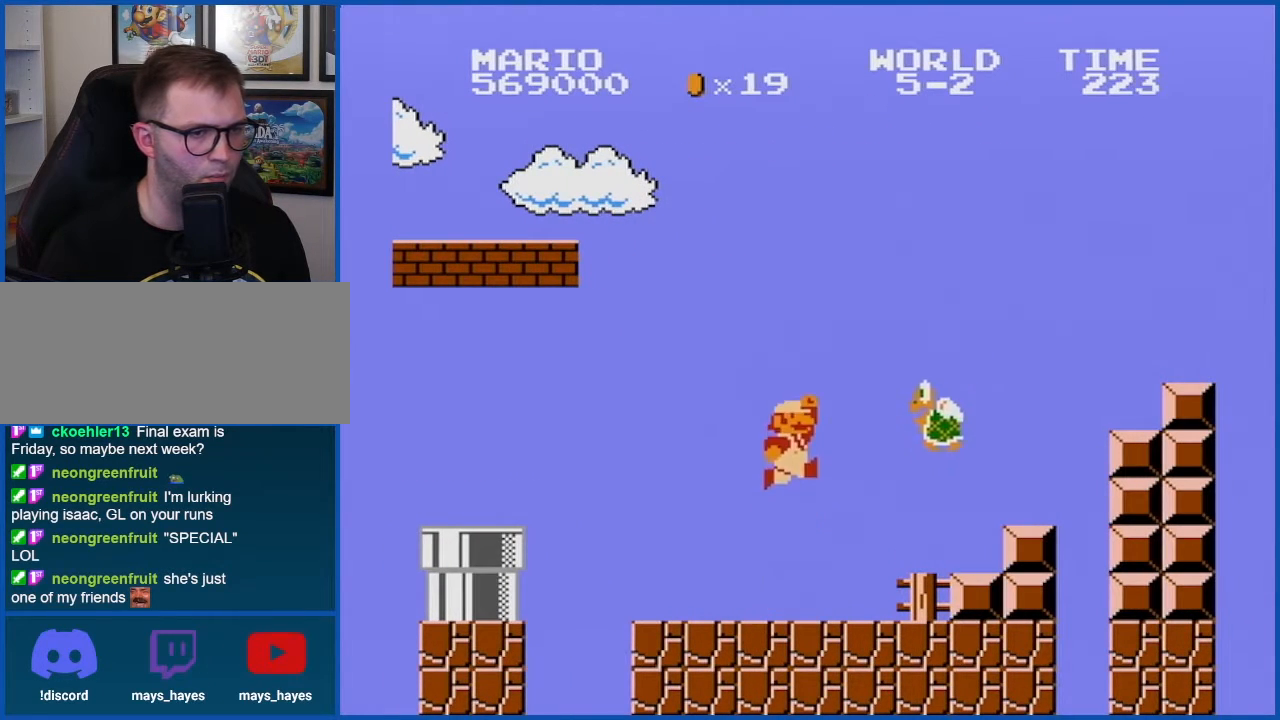
{"buttons": ["B", "DPAD_RIGHT"], "events": [[34, "B", "down"], [201, "DPAD_RIGHT", "down"]]}
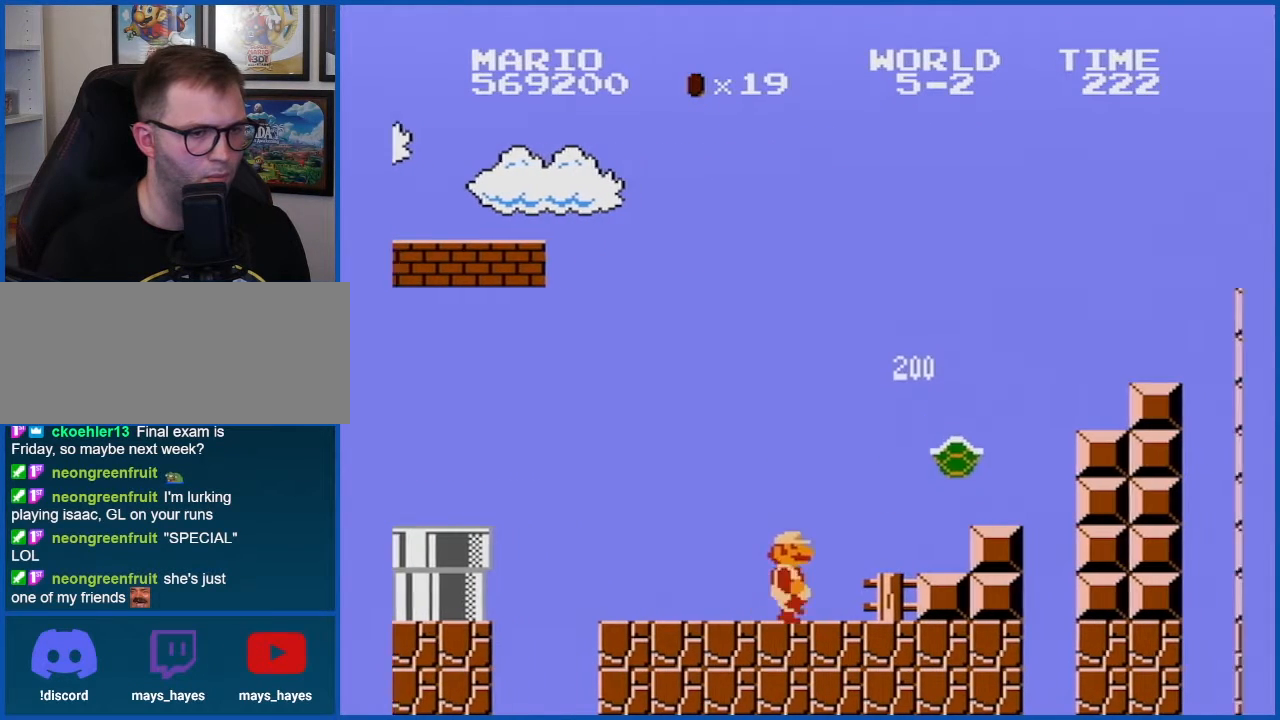
{"buttons": ["B"], "events": [[67, "A", "down"], [100, "DPAD_RIGHT", "up"], [450, "A", "up"]]}
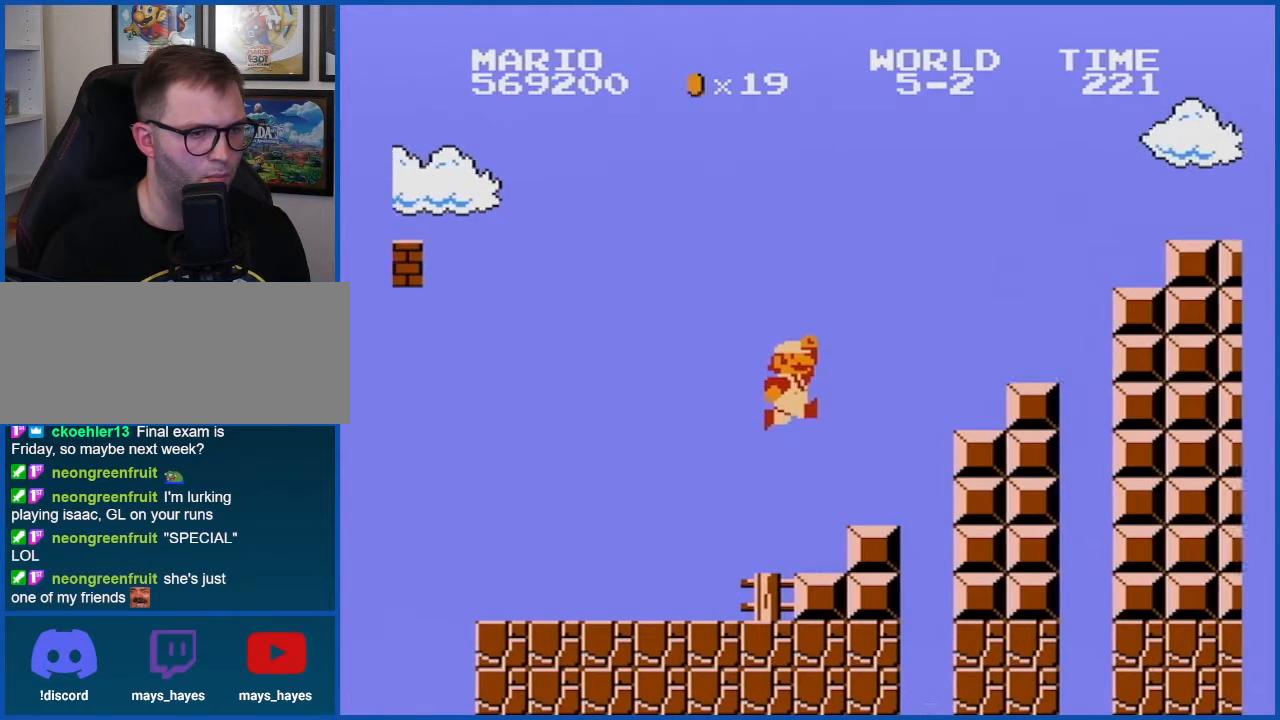
{"buttons": ["A", "B"], "events": [[301, "A", "down"]]}
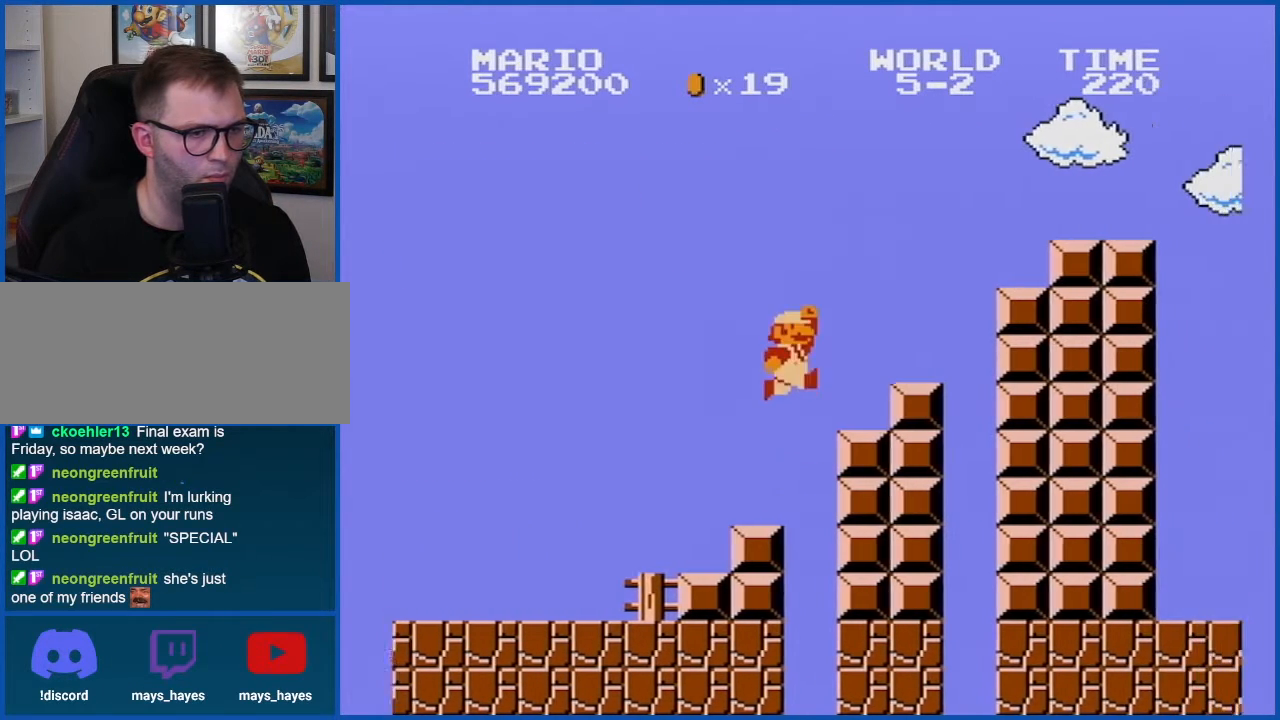
{"buttons": ["B", "DPAD_RIGHT"], "events": [[317, "A", "up"], [484, "DPAD_RIGHT", "down"]]}
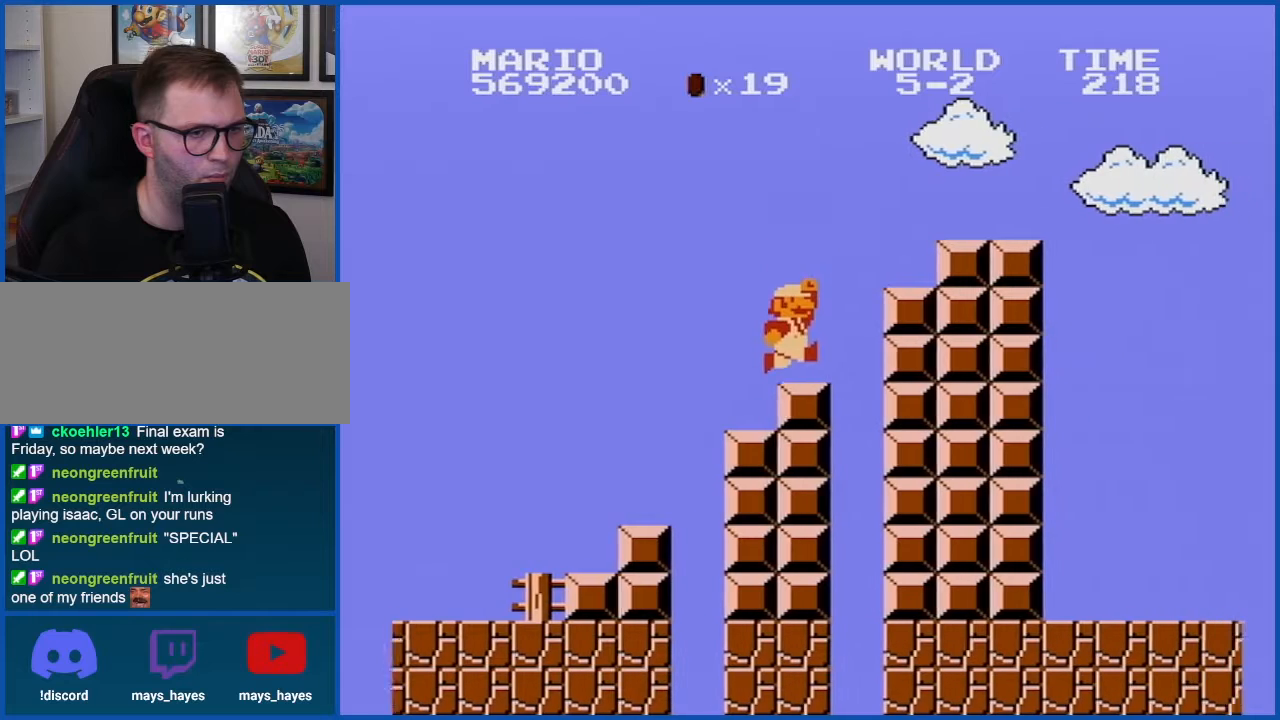
{"buttons": ["B", "DPAD_LEFT"], "events": [[67, "A", "down"], [134, "DPAD_RIGHT", "up"], [417, "A", "up"], [451, "DPAD_LEFT", "down"]]}
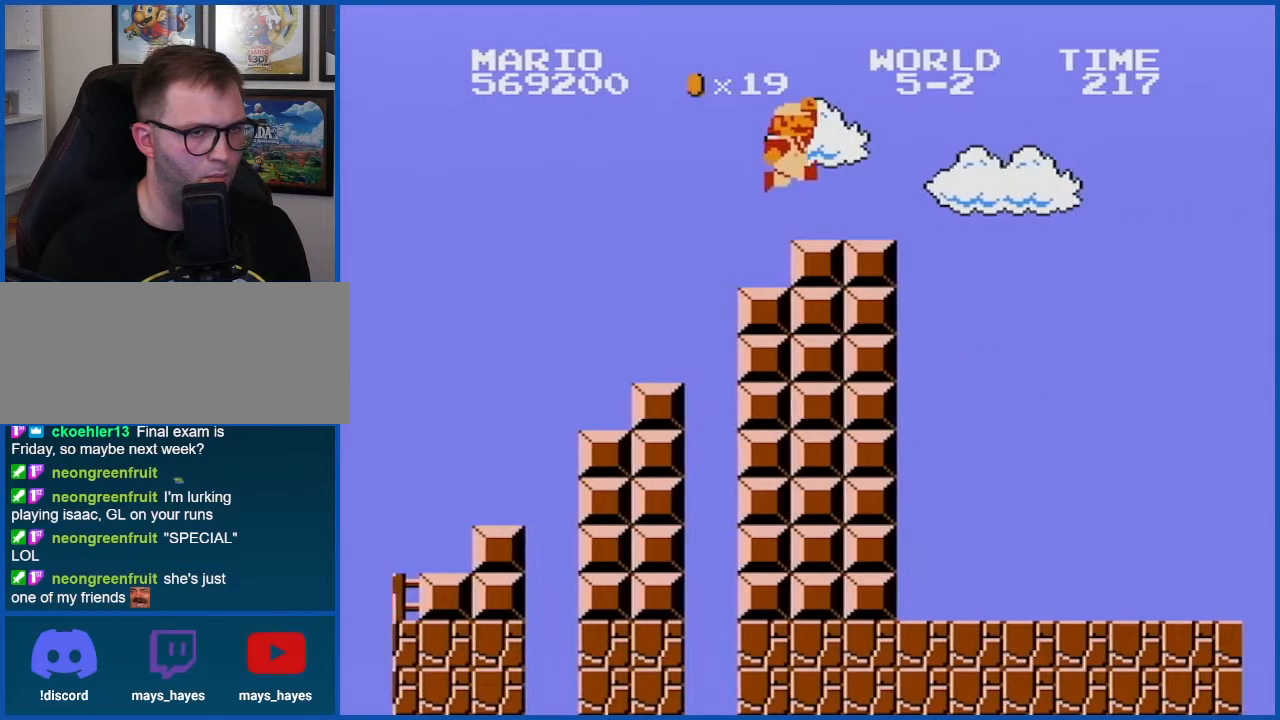
{"buttons": ["B", "DPAD_LEFT"], "events": []}
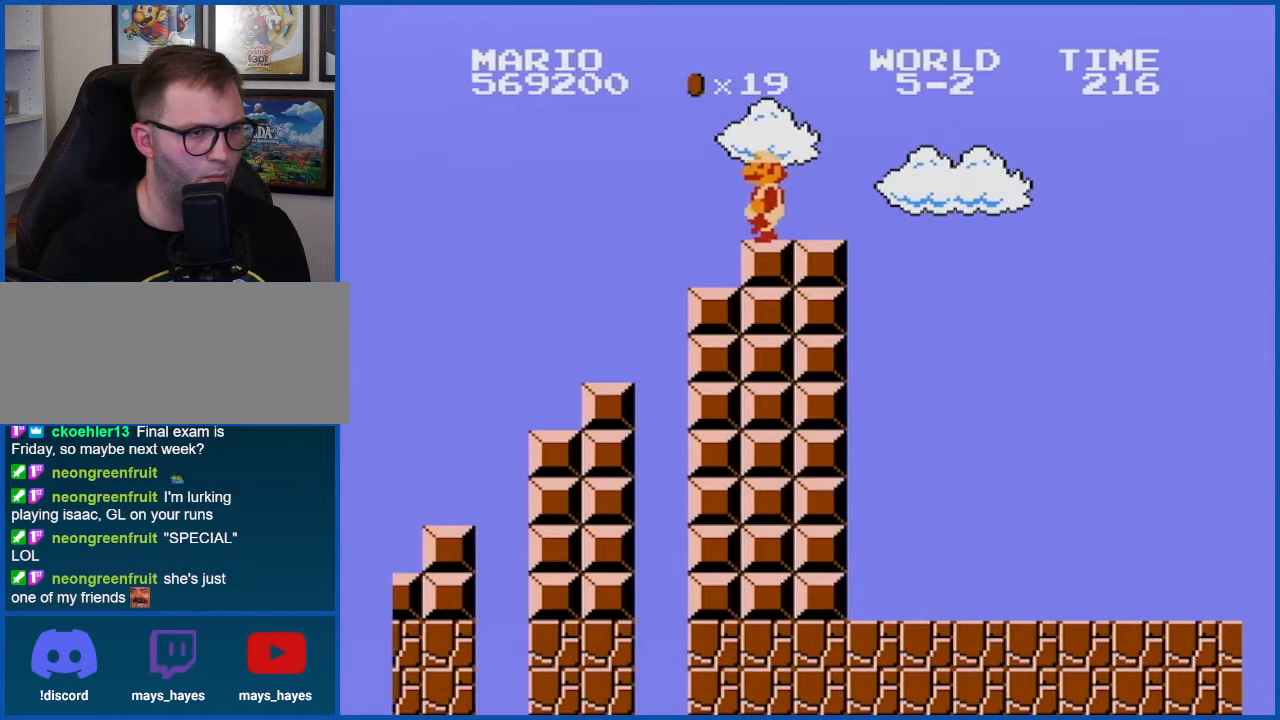
{"buttons": ["B"], "events": [[67, "DPAD_LEFT", "up"], [167, "DPAD_RIGHT", "down"], [234, "DPAD_RIGHT", "up"]]}
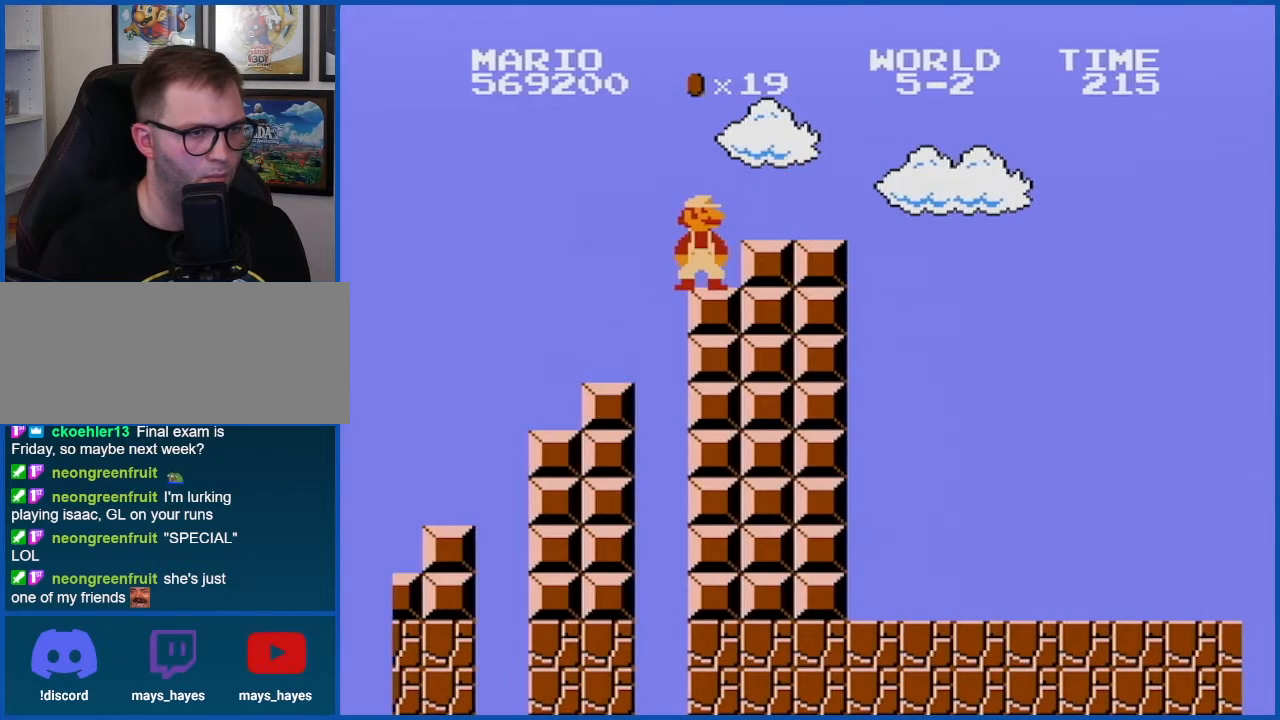
{"buttons": ["B", "DPAD_RIGHT"], "events": [[83, "DPAD_RIGHT", "down"], [200, "A", "down"], [200, "DPAD_RIGHT", "up"], [317, "DPAD_RIGHT", "down"], [350, "A", "up"]]}
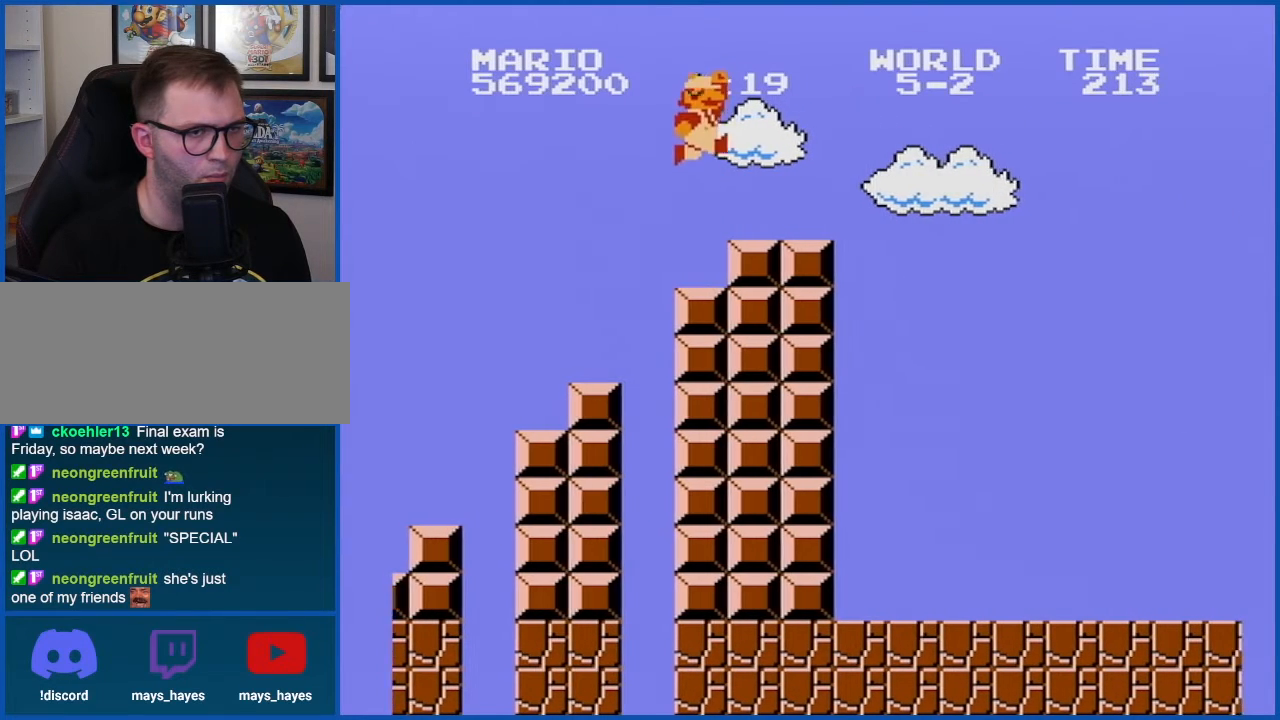
{"buttons": ["B"], "events": [[50, "DPAD_RIGHT", "up"]]}
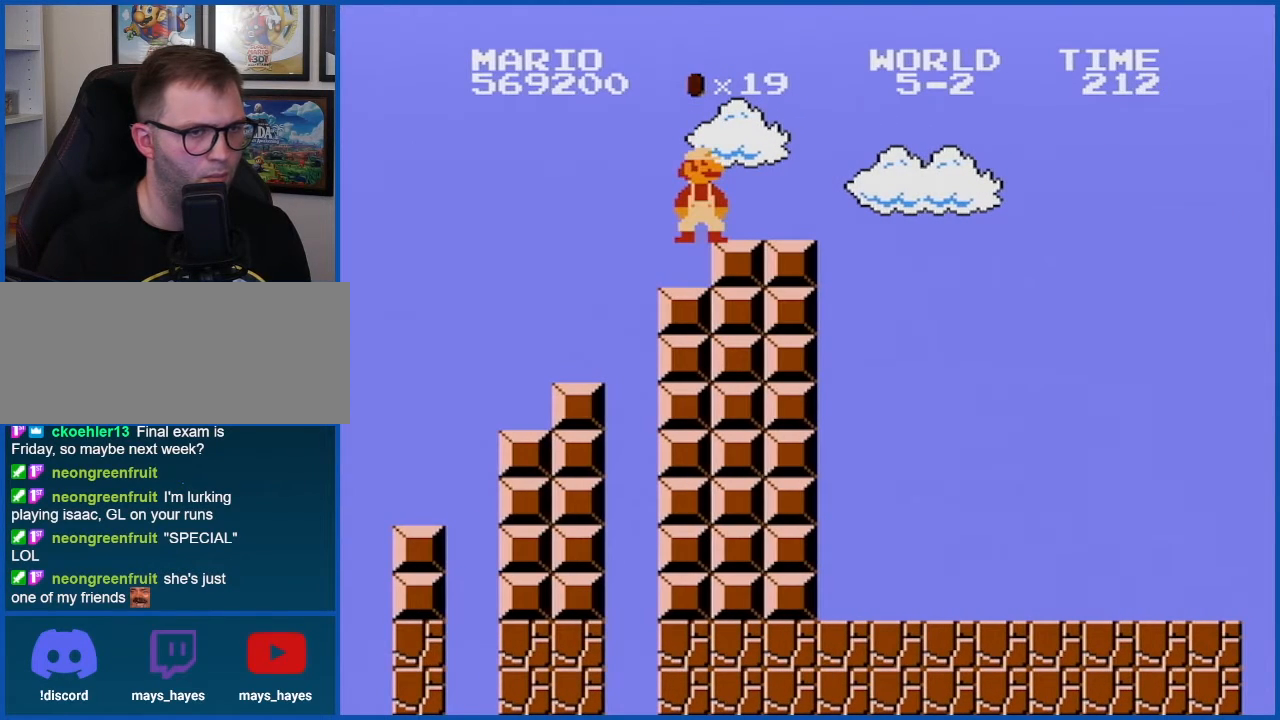
{"buttons": ["B"], "events": []}
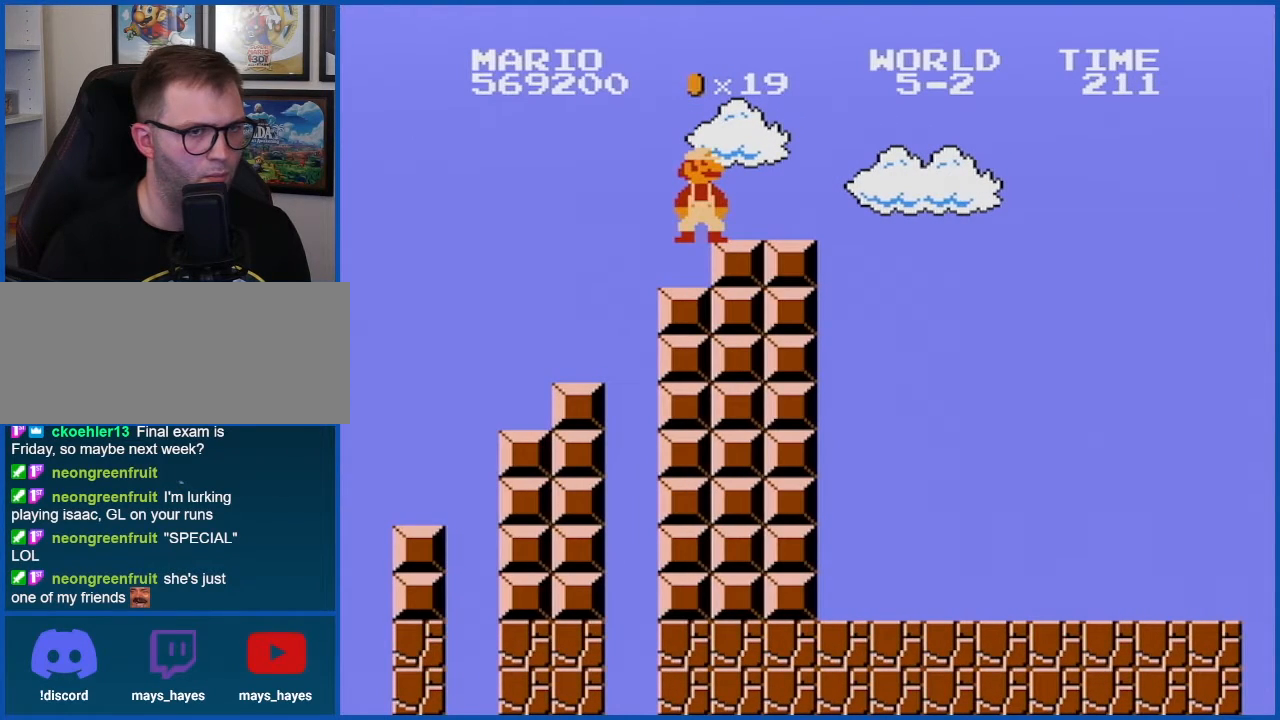
{"buttons": ["B", "DPAD_RIGHT"], "events": [[484, "DPAD_RIGHT", "down"]]}
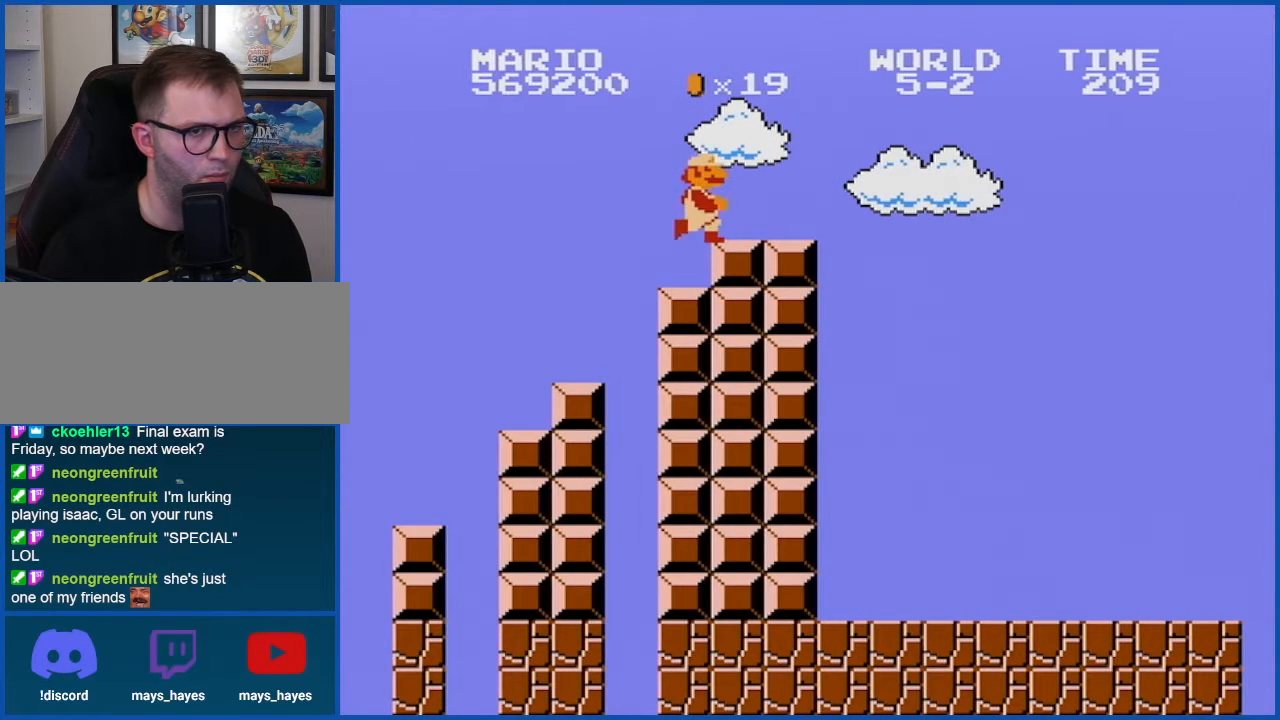
{"buttons": ["B", "DPAD_RIGHT"], "events": []}
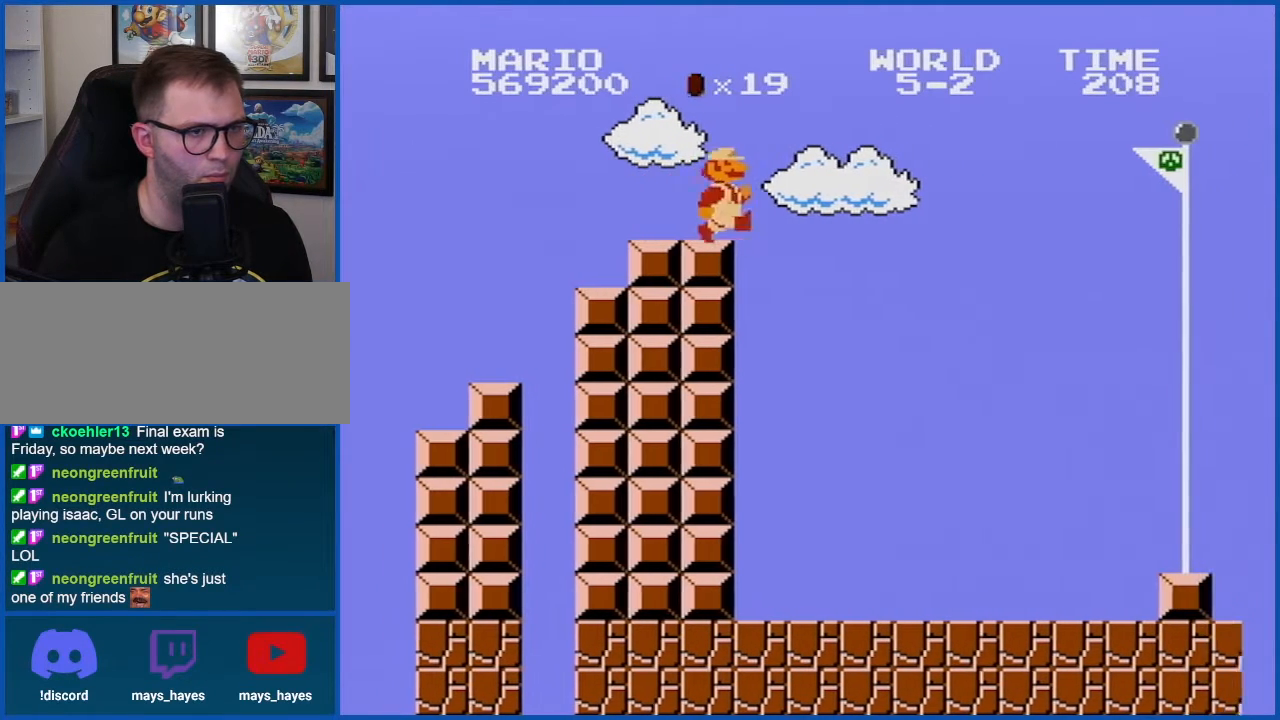
{"buttons": ["A", "B", "DPAD_RIGHT"], "events": [[67, "A", "down"]]}
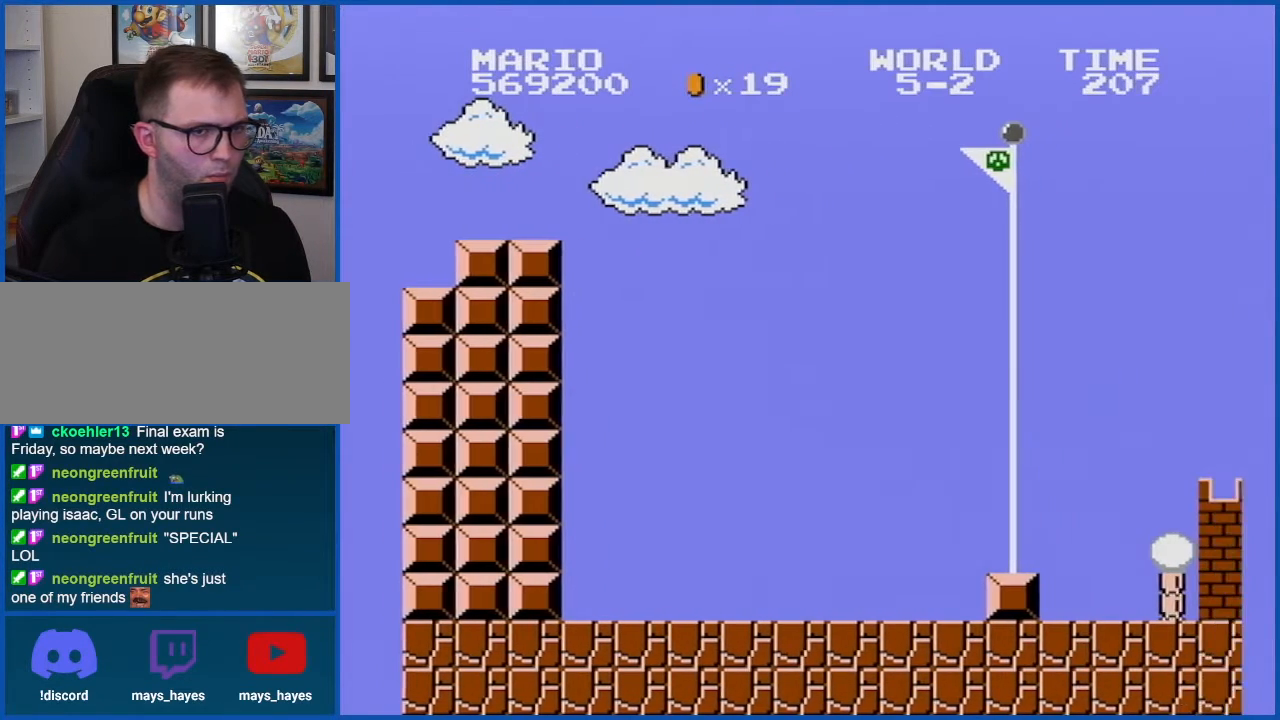
{"buttons": ["A", "B", "DPAD_RIGHT"], "events": []}
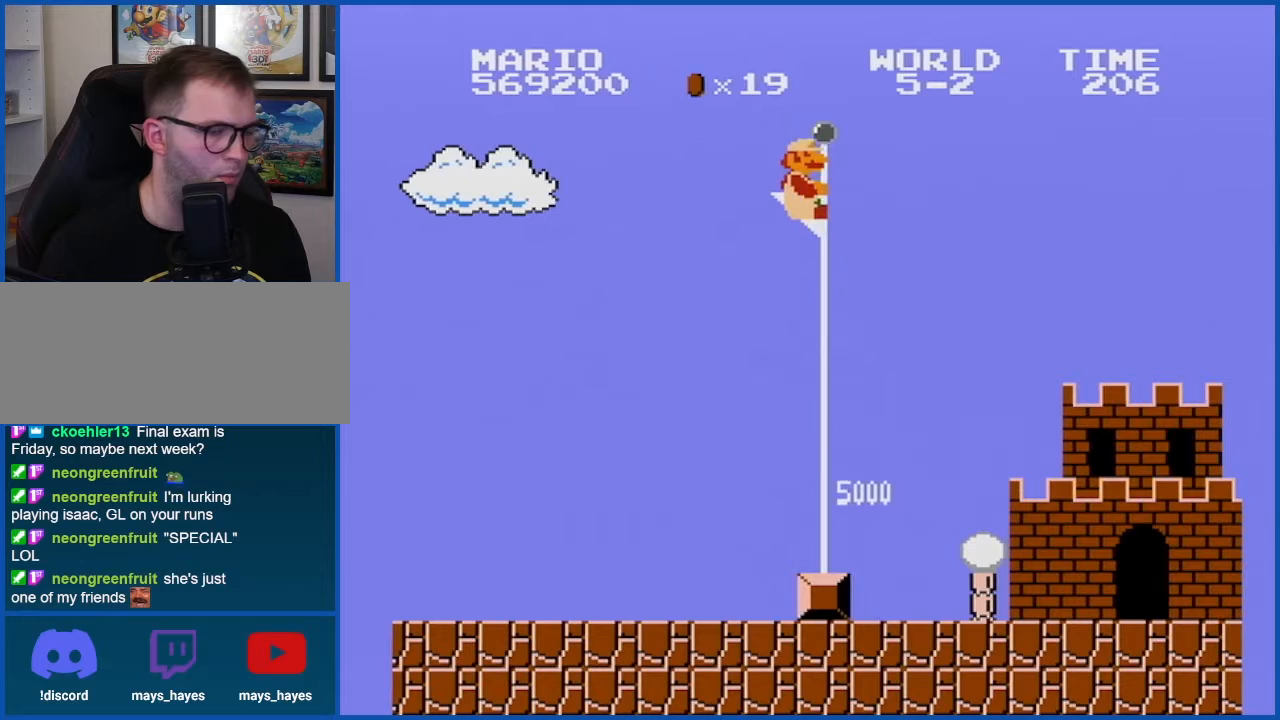
{"buttons": [], "events": [[67, "DPAD_RIGHT", "up"], [100, "A", "up"], [100, "B", "up"]]}